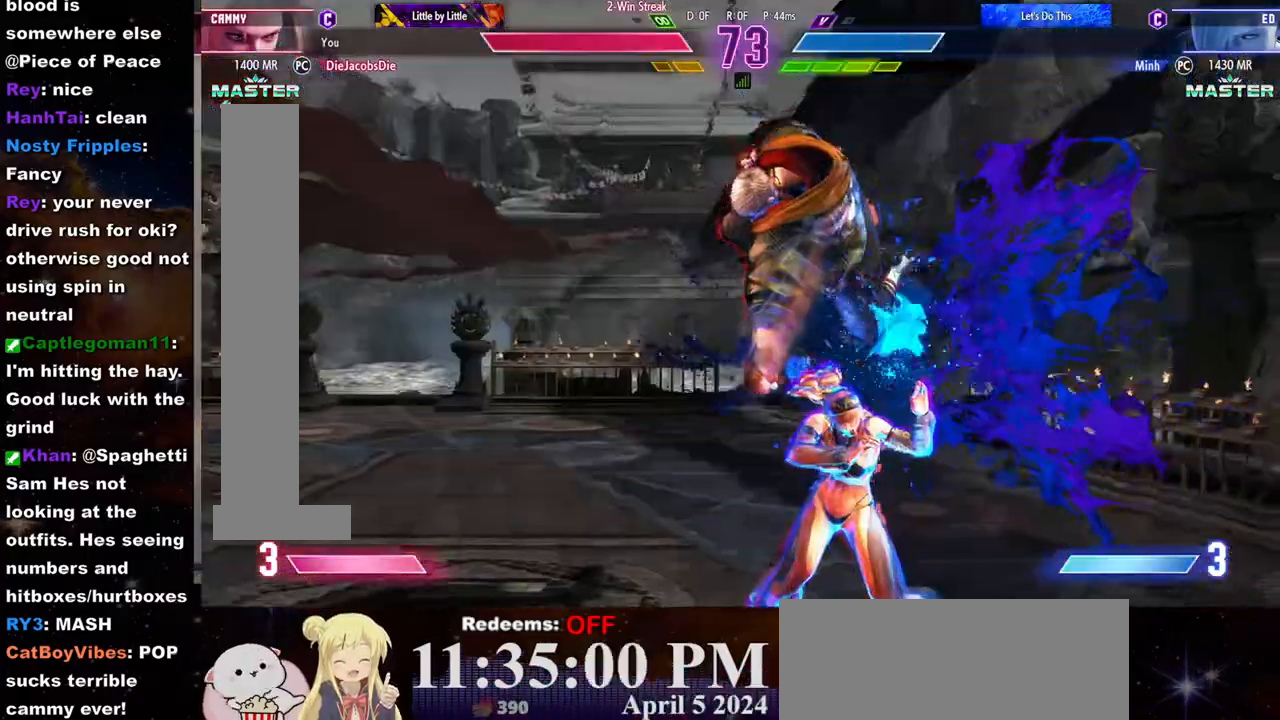
Gameplay with a controller (arcade stick); each line is a JSON object with the inputs held at the frame after it. "events" lists button and stick changes between this image and that frame as [ms after this image, input, new state], when the widget could be followed in between. Not read: L3 R3.
{"buttons": [], "left_stick": "right", "events": [[250, "left_stick", "center"], [433, "left_stick", "right"]]}
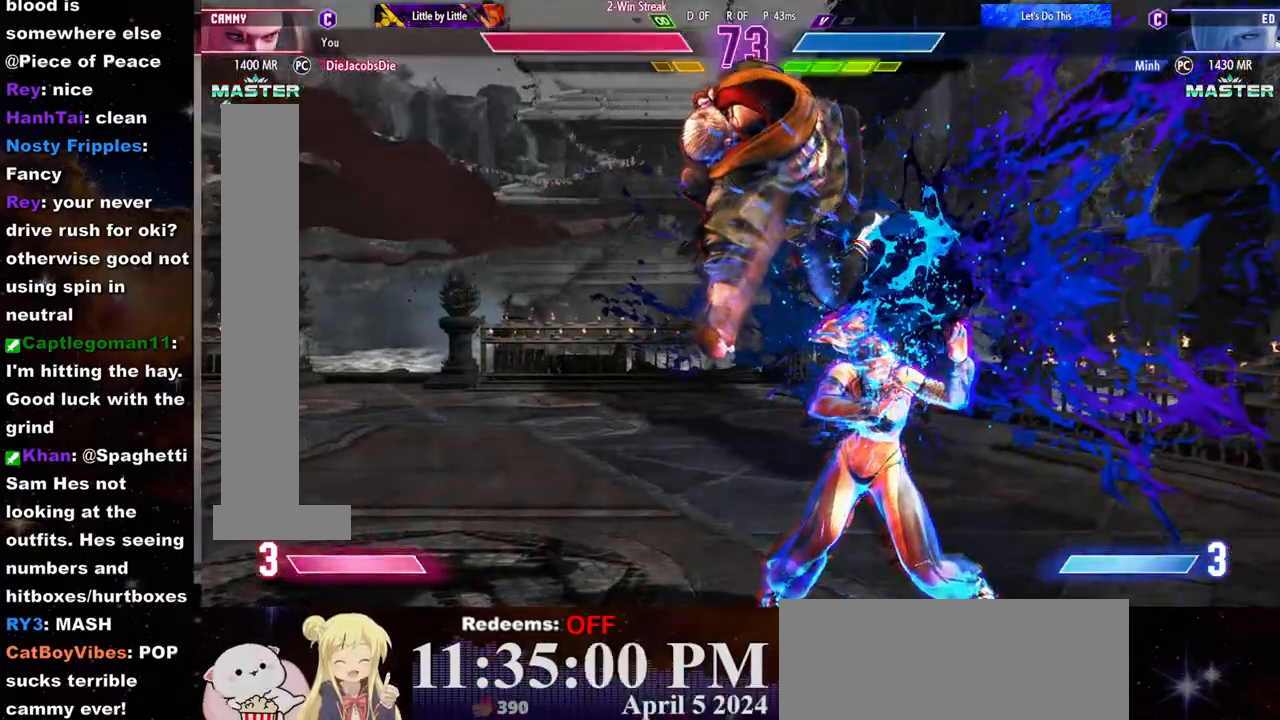
{"buttons": ["SQUARE"], "left_stick": "right", "events": [[50, "SQUARE", "down"], [67, "CROSS", "down"], [133, "CROSS", "up"], [133, "SQUARE", "up"], [200, "CROSS", "down"], [217, "SQUARE", "down"], [250, "SQUARE", "up"], [267, "CROSS", "up"], [317, "CROSS", "down"], [333, "SQUARE", "down"], [383, "CROSS", "up"], [383, "SQUARE", "up"], [433, "CROSS", "down"], [433, "SQUARE", "down"], [483, "CROSS", "up"]]}
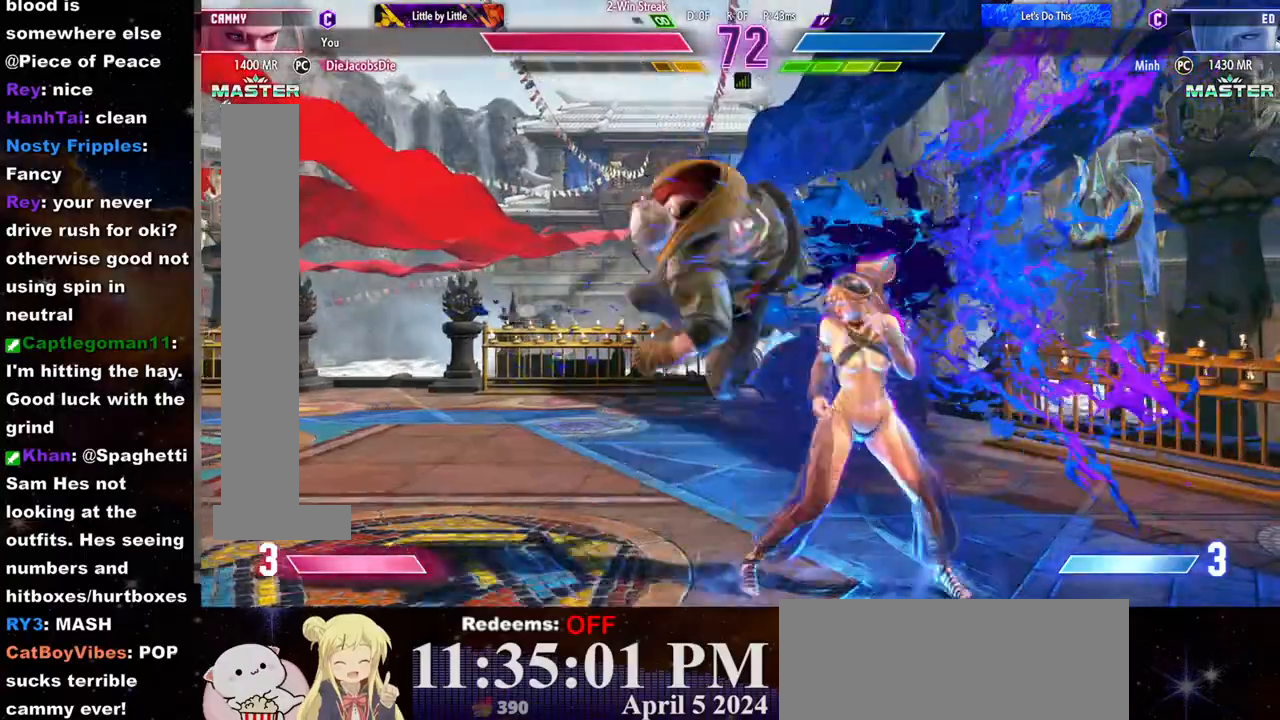
{"buttons": [], "left_stick": "center", "events": [[17, "SQUARE", "up"], [50, "CROSS", "down"], [67, "SQUARE", "down"], [83, "SQUARE", "up"], [100, "CROSS", "up"], [133, "CROSS", "down"], [133, "SQUARE", "down"], [200, "CROSS", "up"], [217, "SQUARE", "up"], [367, "left_stick", "center"]]}
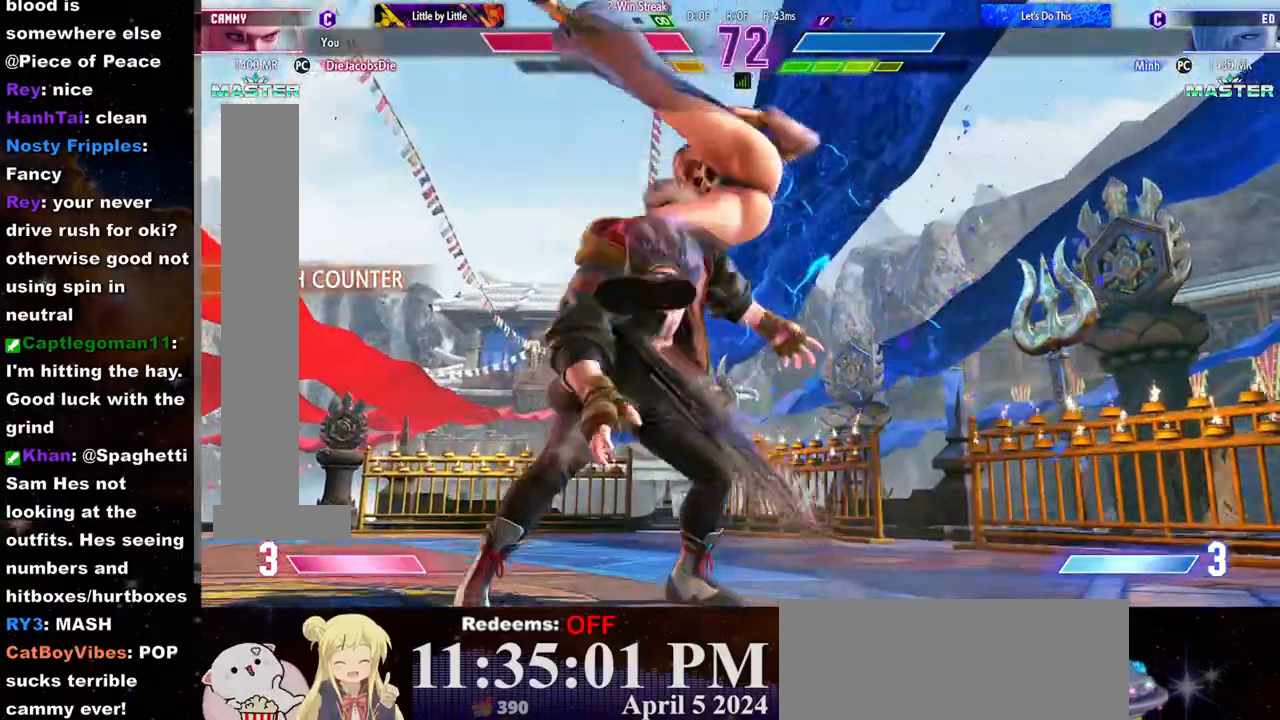
{"buttons": [], "left_stick": "center", "events": []}
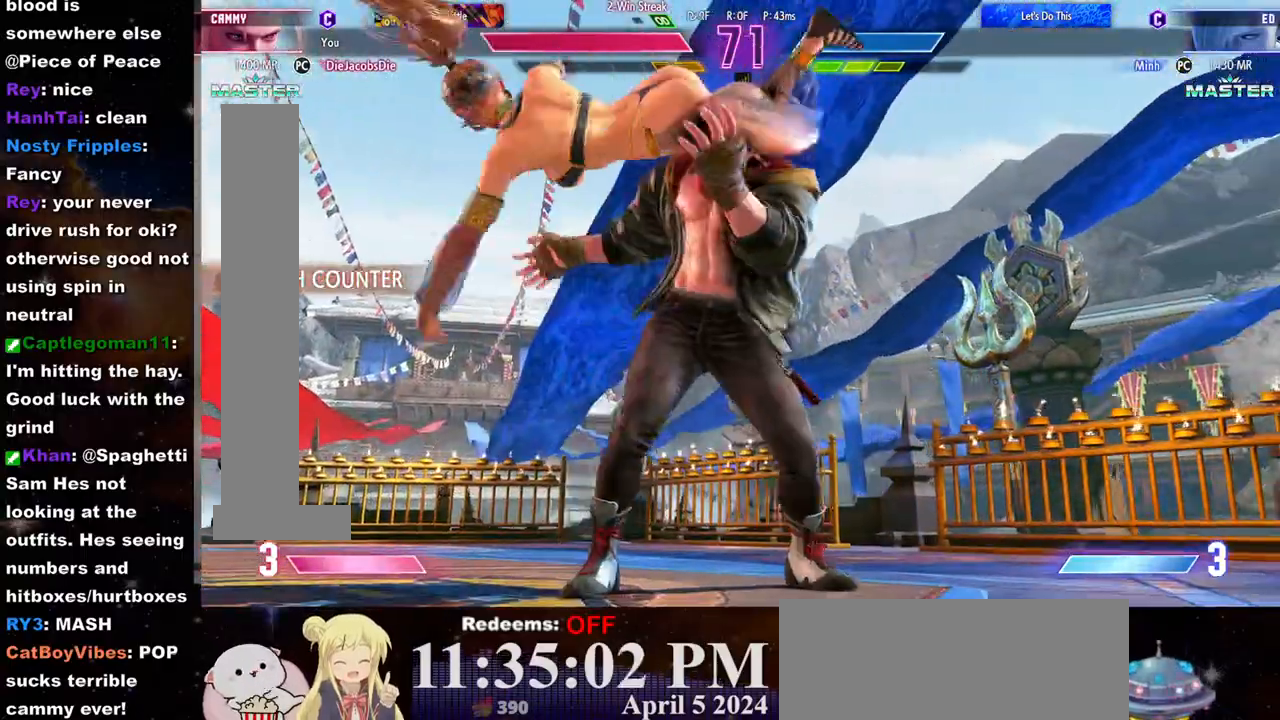
{"buttons": [], "left_stick": "center", "events": []}
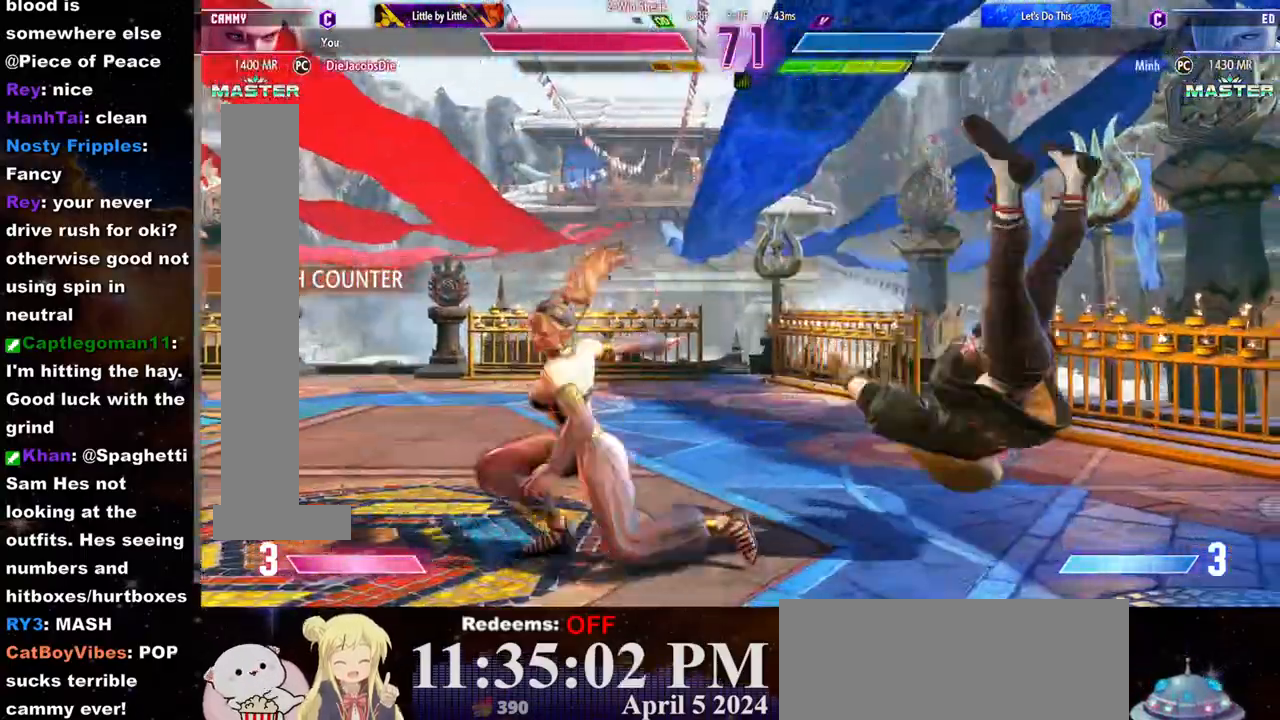
{"buttons": [], "left_stick": "down", "events": [[433, "left_stick", "down"]]}
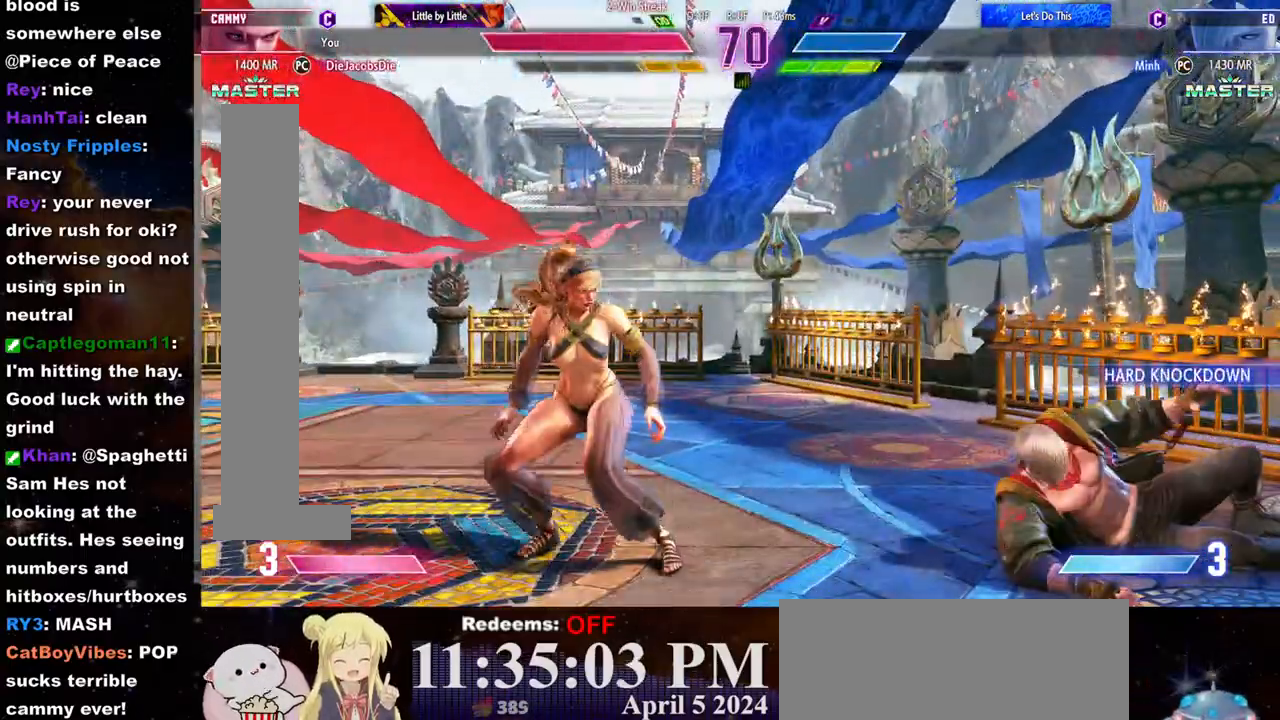
{"buttons": [], "left_stick": "center", "events": [[67, "TRIANGLE", "down"], [67, "left_stick", "center"], [83, "R1", "down"], [100, "R1", "up"], [117, "TRIANGLE", "up"], [217, "R1", "down"], [217, "TRIANGLE", "down"], [250, "R1", "up"], [250, "TRIANGLE", "up"], [317, "TRIANGLE", "down"], [333, "R1", "down"], [367, "R1", "up"], [367, "TRIANGLE", "up"], [433, "R1", "down"], [433, "TRIANGLE", "down"], [483, "TRIANGLE", "up"], [500, "R1", "up"]]}
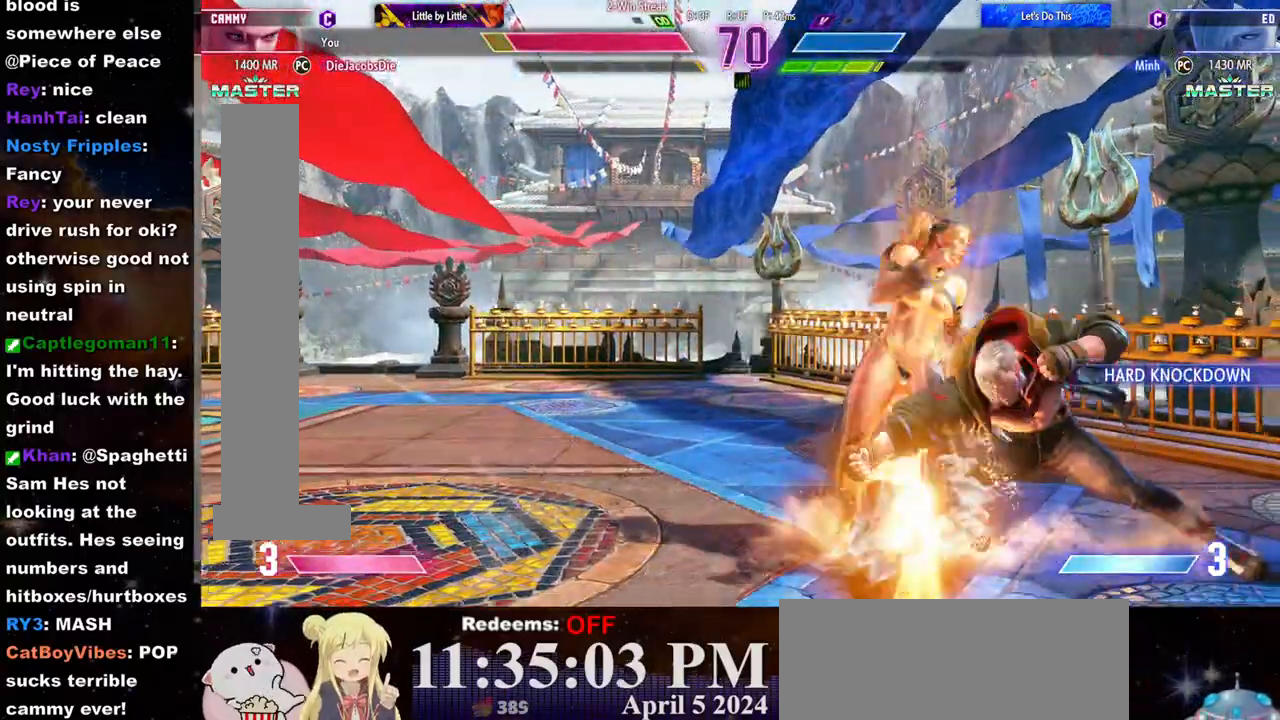
{"buttons": [], "left_stick": "down-left", "events": [[50, "R1", "down"], [100, "R1", "up"], [383, "left_stick", "down-left"]]}
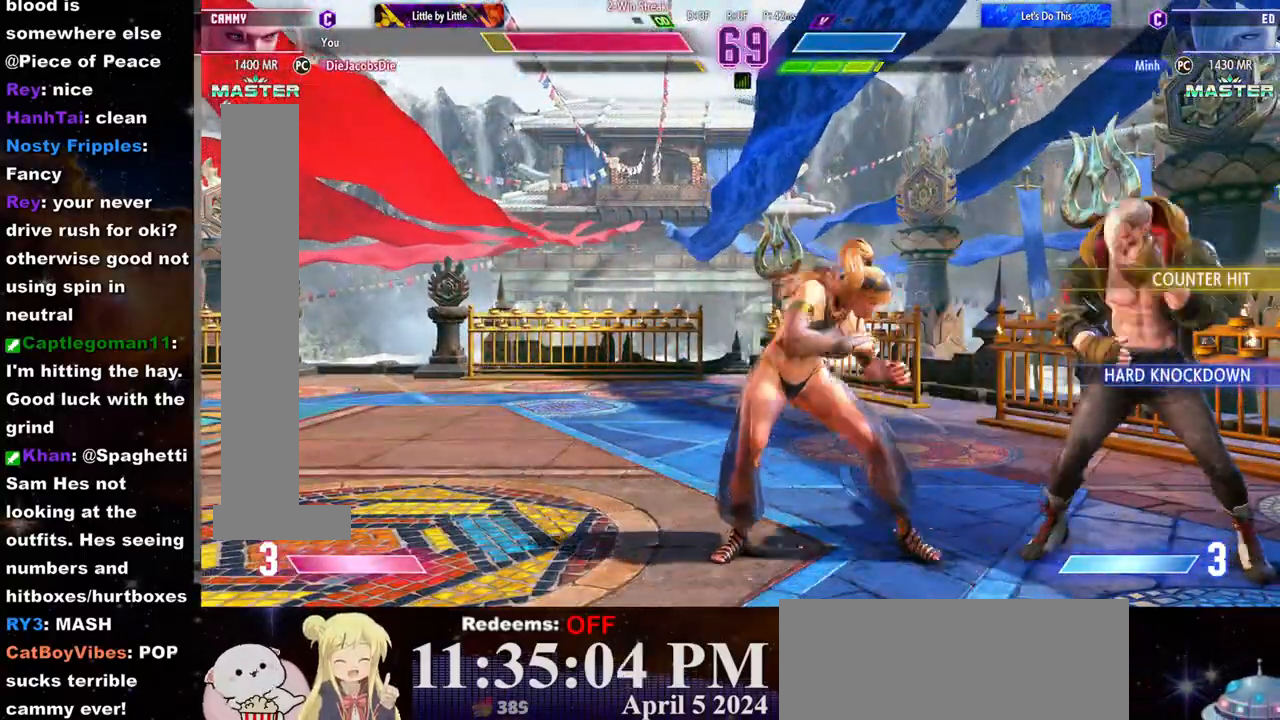
{"buttons": ["CIRCLE"], "left_stick": "center", "events": [[33, "SQUARE", "down"], [117, "SQUARE", "up"], [483, "CIRCLE", "down"], [500, "left_stick", "center"]]}
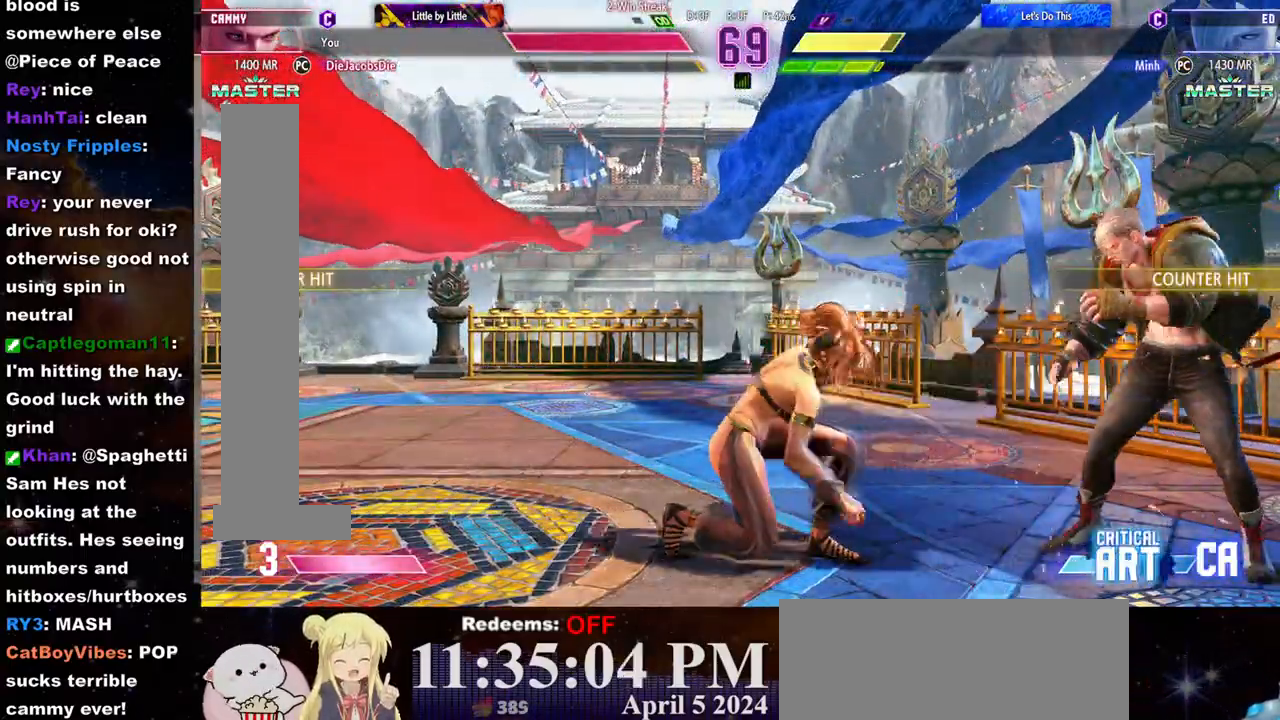
{"buttons": [], "left_stick": "left", "events": [[33, "CIRCLE", "up"], [67, "L2", "down"], [100, "left_stick", "left"], [150, "L2", "up"], [217, "R1", "down"], [267, "R1", "up"], [300, "R1", "down"], [383, "R1", "up"], [417, "R1", "down"], [500, "R1", "up"]]}
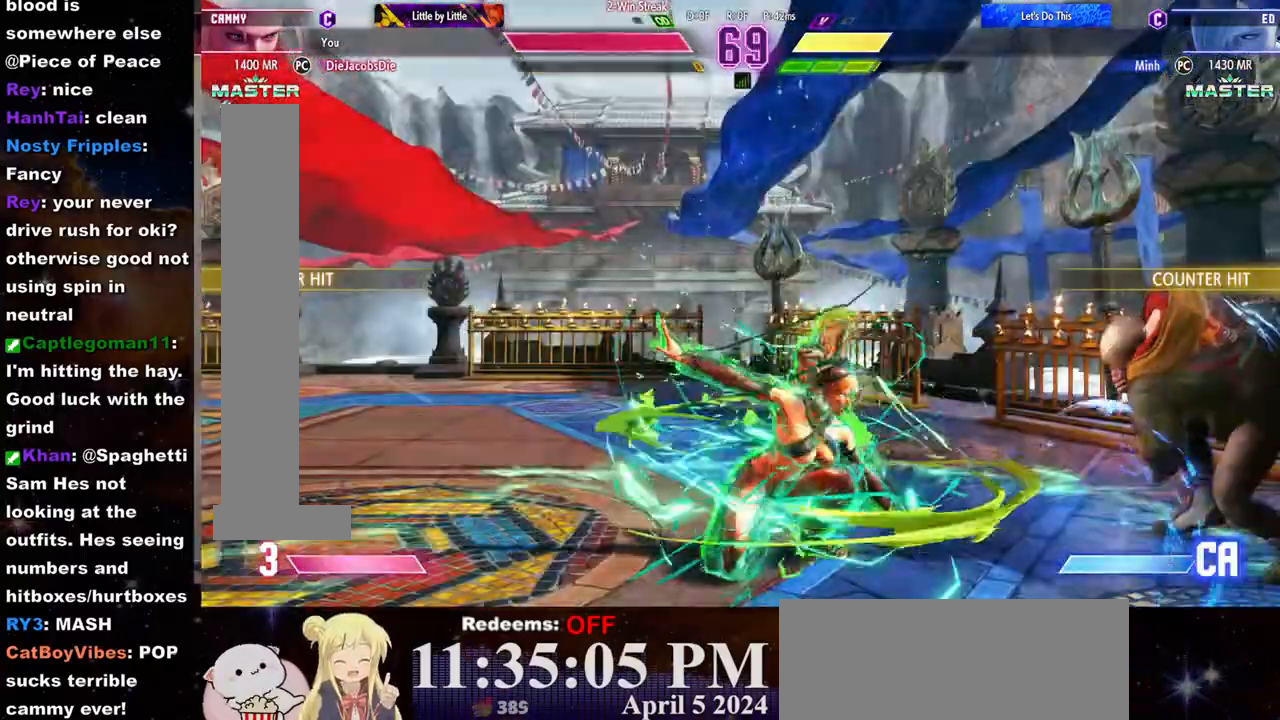
{"buttons": [], "left_stick": "left", "events": [[17, "R1", "down"], [117, "R1", "up"], [133, "R1", "down"], [217, "R1", "up"], [267, "R1", "down"], [367, "R1", "up"], [383, "R1", "down"], [483, "R1", "up"]]}
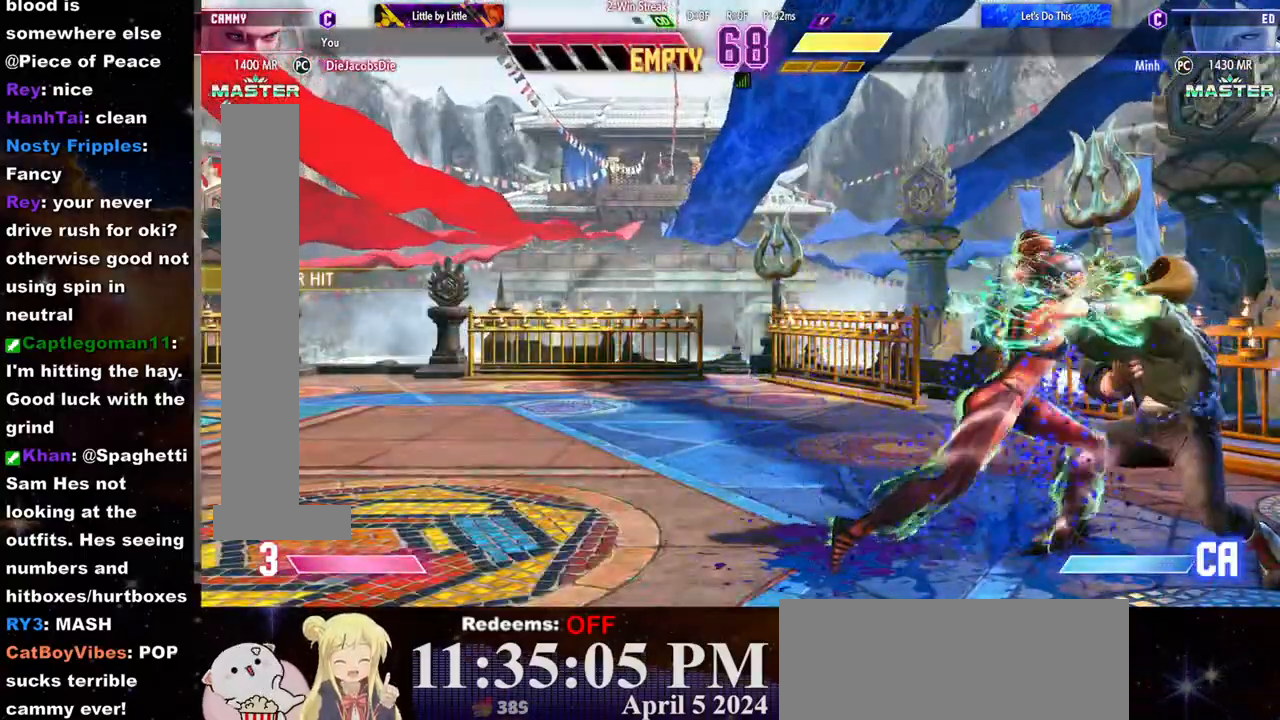
{"buttons": [], "left_stick": "center", "events": [[33, "left_stick", "center"], [233, "L1", "down"], [283, "L1", "up"], [350, "L1", "down"], [400, "L1", "up"]]}
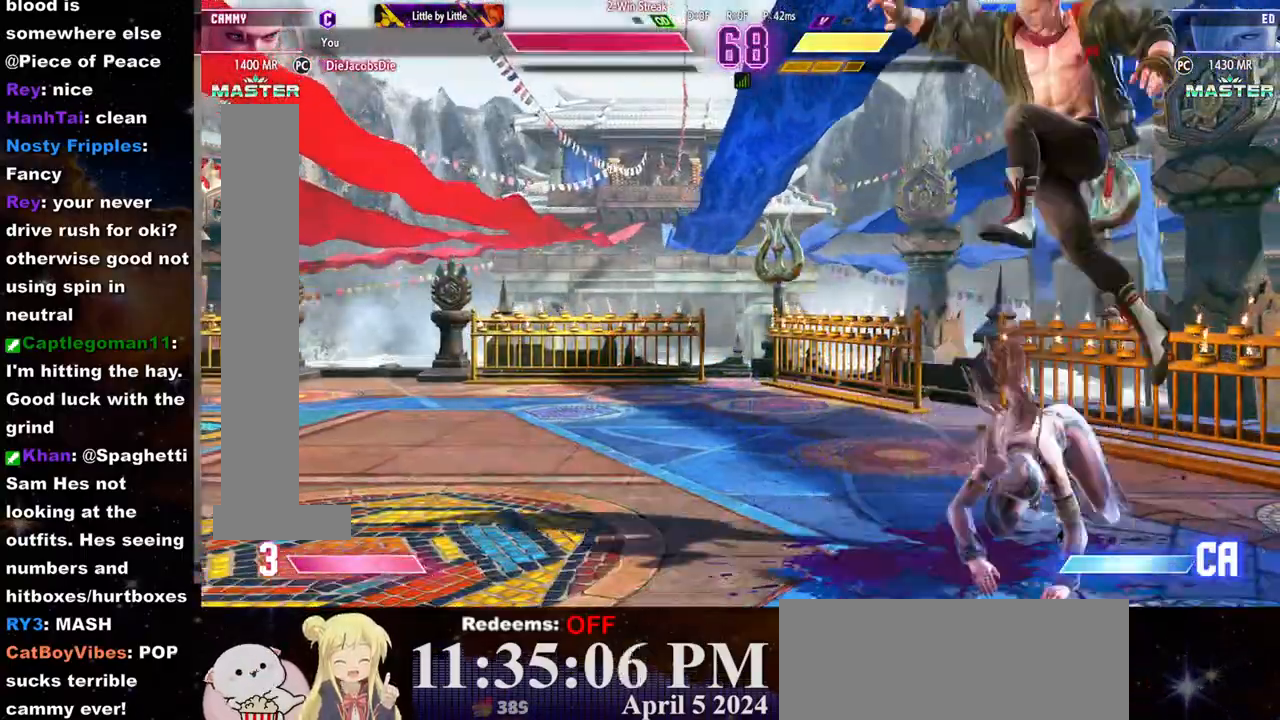
{"buttons": [], "left_stick": "center", "events": [[133, "left_stick", "left"], [200, "left_stick", "center"]]}
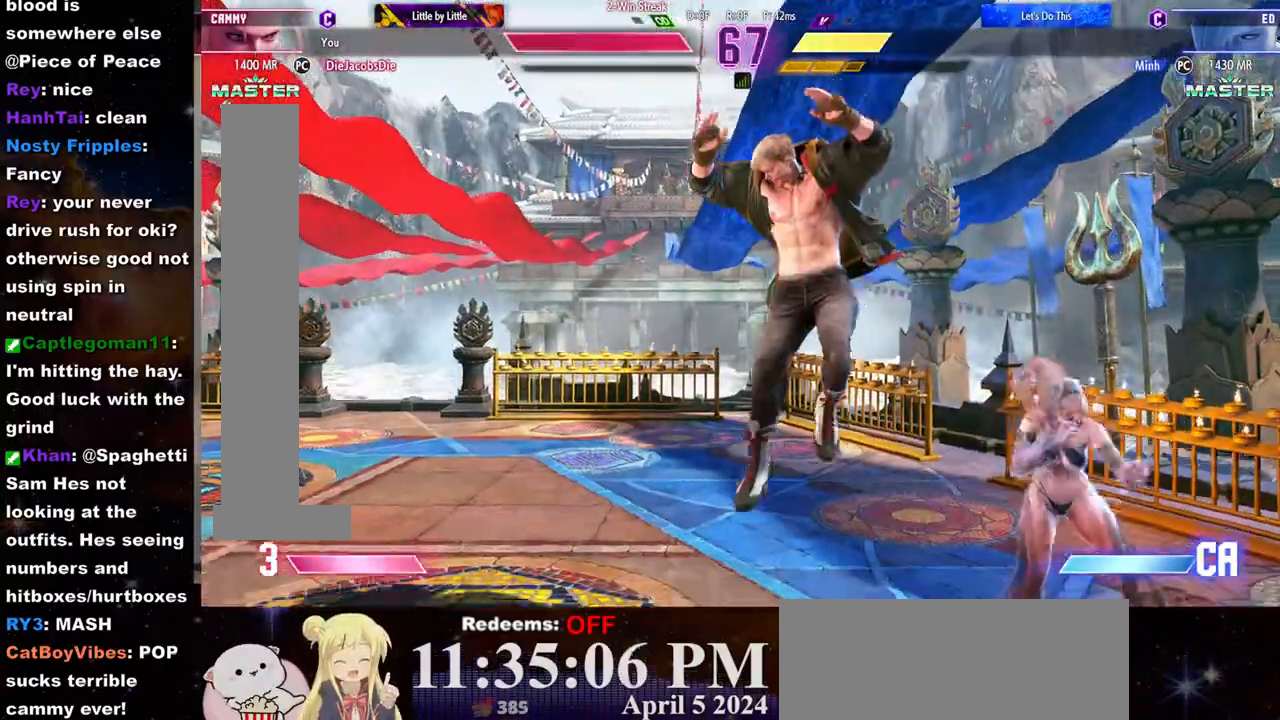
{"buttons": [], "left_stick": "center", "events": [[50, "CIRCLE", "down"], [133, "CIRCLE", "up"]]}
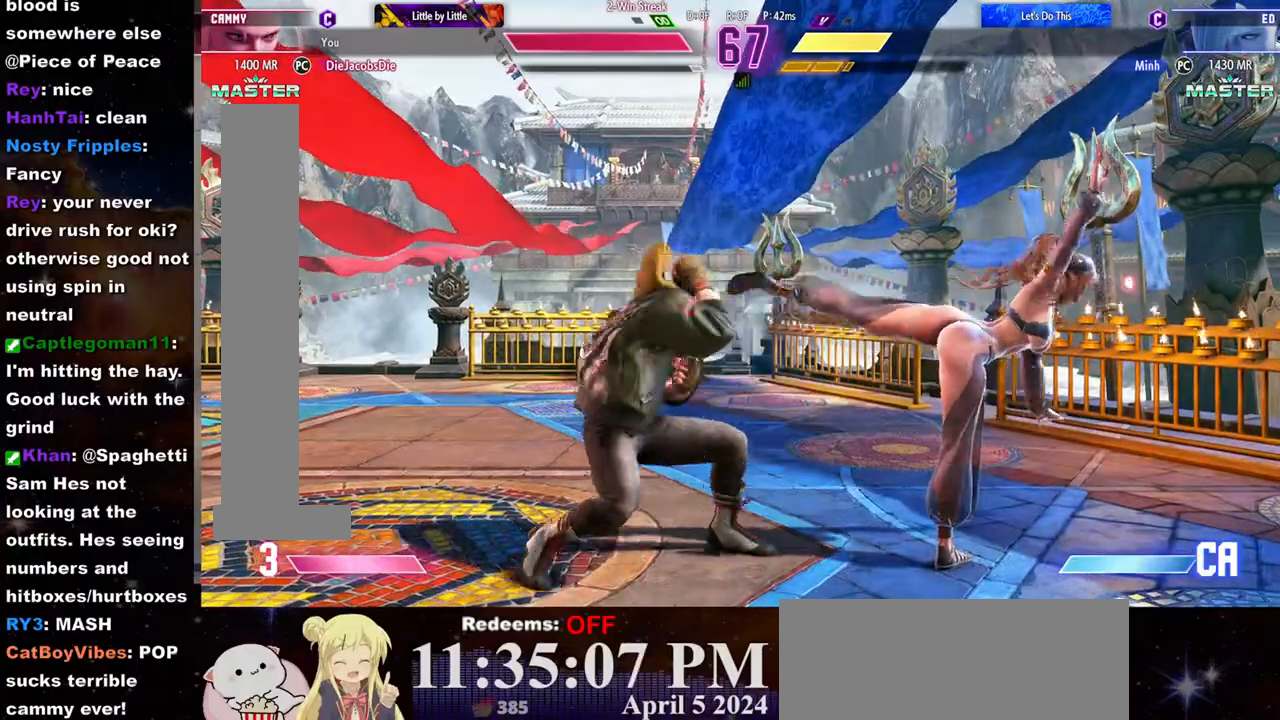
{"buttons": [], "left_stick": "center", "events": [[67, "left_stick", "left"], [200, "left_stick", "center"], [250, "left_stick", "down"], [350, "left_stick", "center"], [383, "CROSS", "down"], [467, "CROSS", "up"]]}
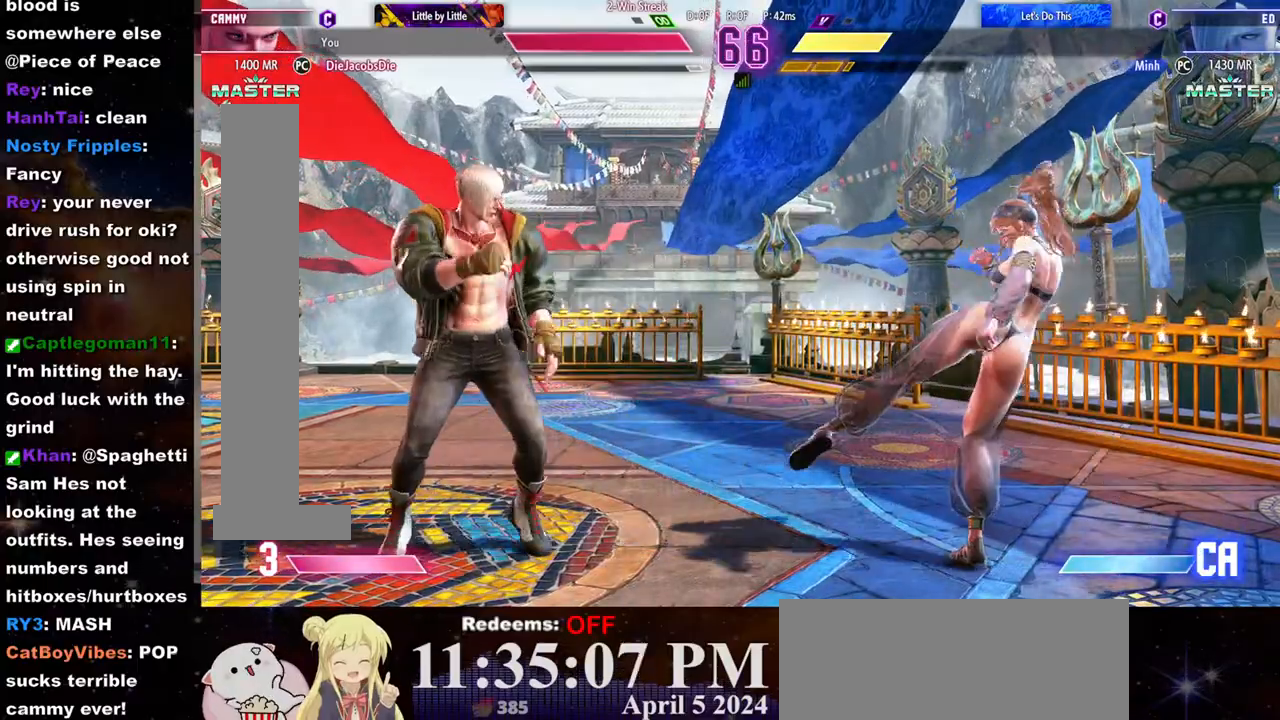
{"buttons": [], "left_stick": "left", "events": [[167, "left_stick", "right"], [433, "left_stick", "left"]]}
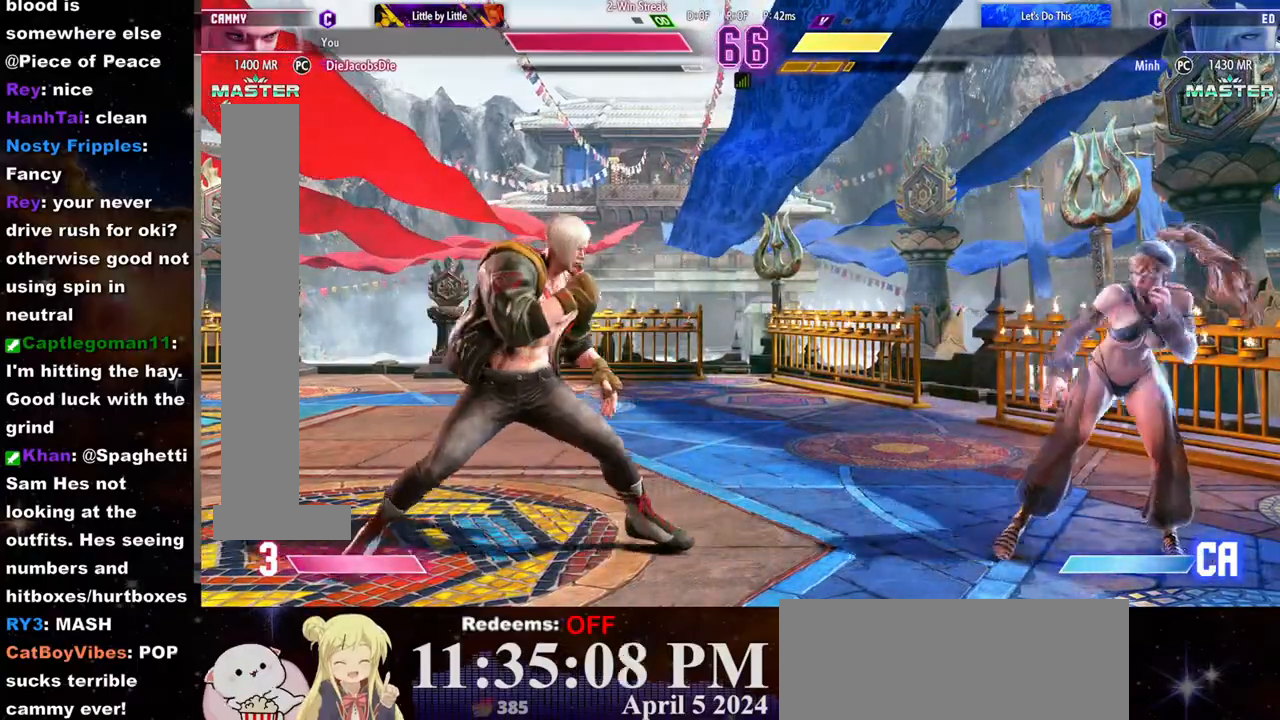
{"buttons": ["R1"], "left_stick": "right", "events": [[133, "left_stick", "right"], [350, "left_stick", "center"], [400, "left_stick", "down"], [483, "left_stick", "right"], [500, "R1", "down"]]}
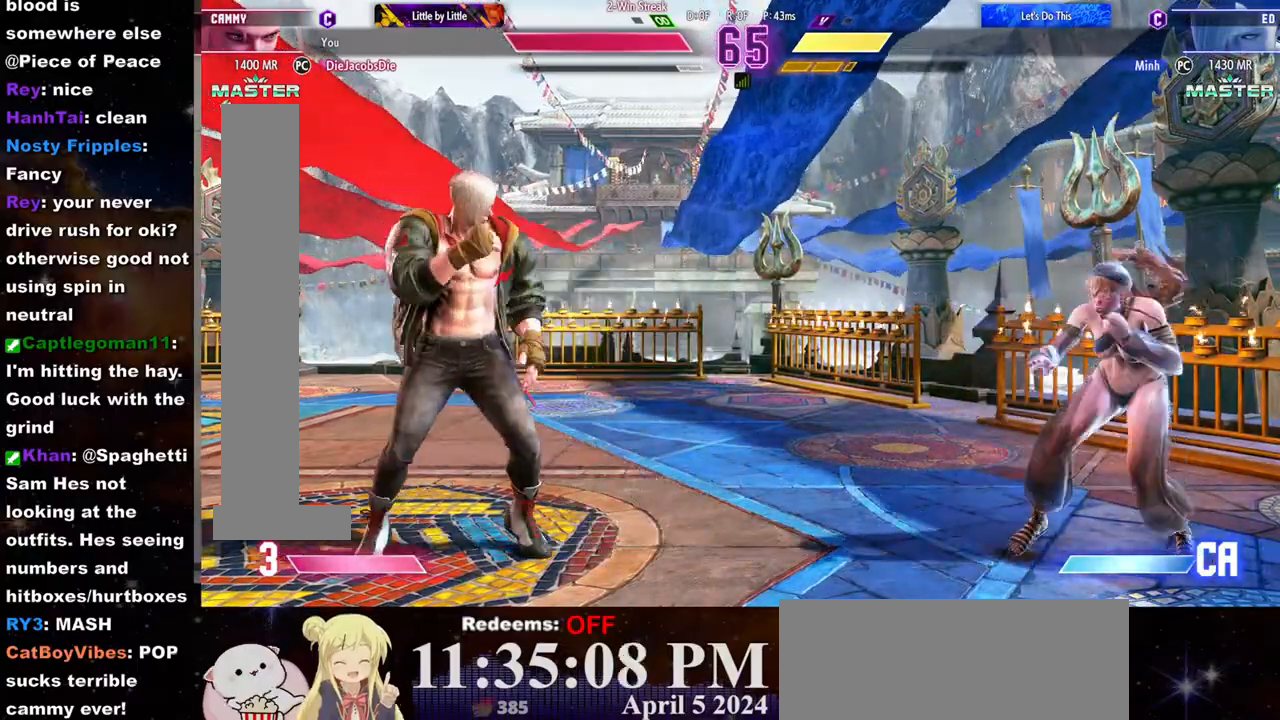
{"buttons": [], "left_stick": "center", "events": [[33, "left_stick", "center"], [50, "R1", "up"], [117, "R1", "down"], [167, "R1", "up"], [217, "R1", "down"], [300, "R1", "up"], [333, "R1", "down"], [417, "R1", "up"]]}
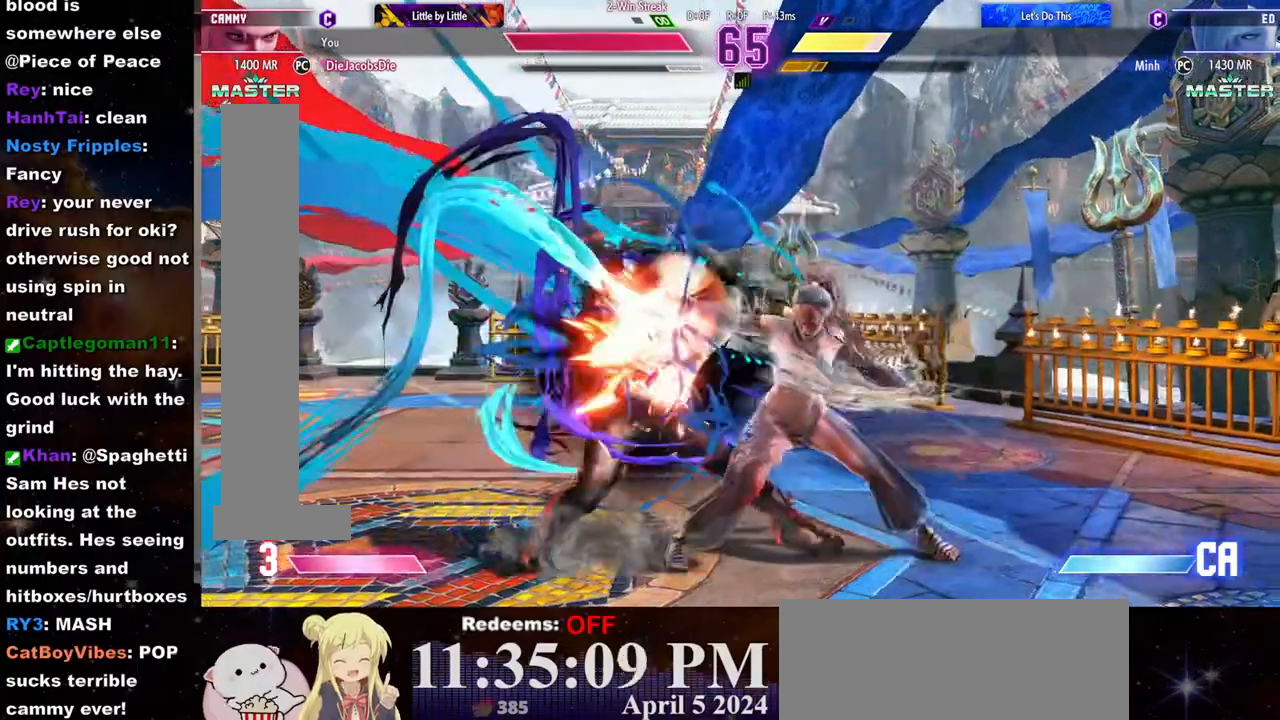
{"buttons": [], "left_stick": "left", "events": [[233, "left_stick", "down"], [300, "CROSS", "down"], [317, "CIRCLE", "down"], [350, "CIRCLE", "up"], [350, "CROSS", "up"], [383, "left_stick", "left"], [417, "CIRCLE", "down"], [417, "CROSS", "down"], [467, "CROSS", "up"], [483, "CIRCLE", "up"]]}
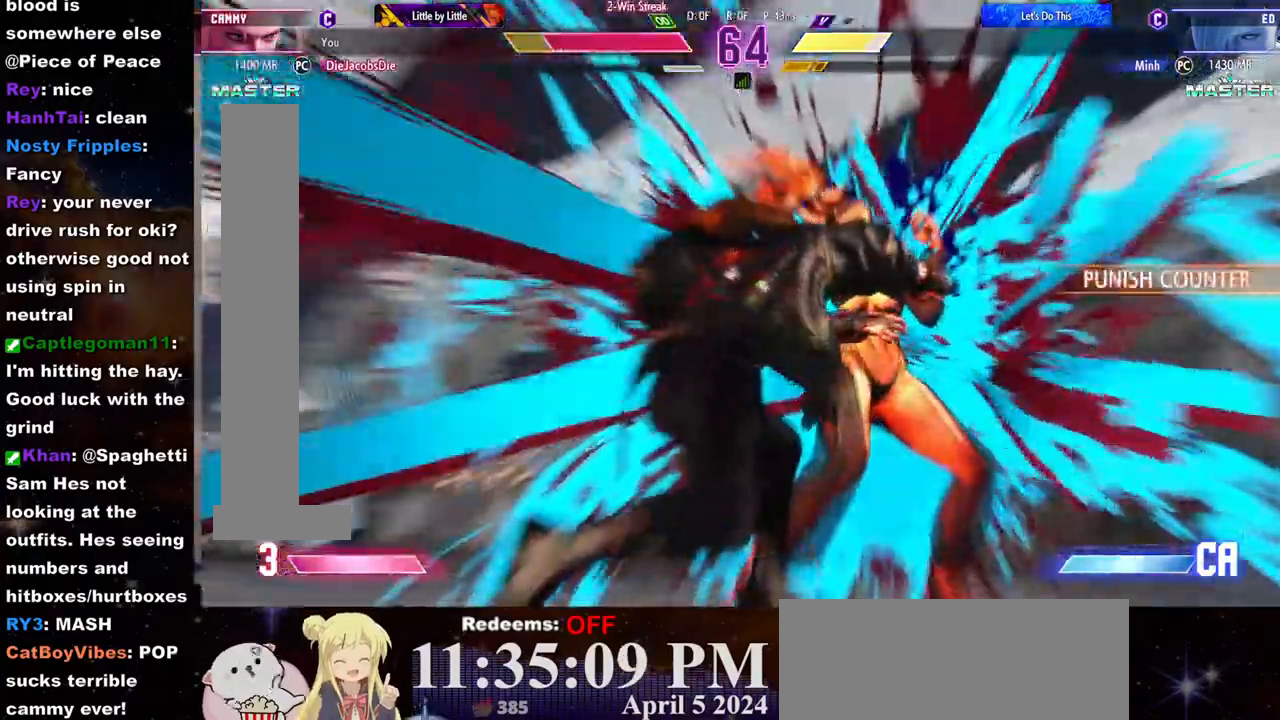
{"buttons": [], "left_stick": "center", "events": [[17, "left_stick", "center"]]}
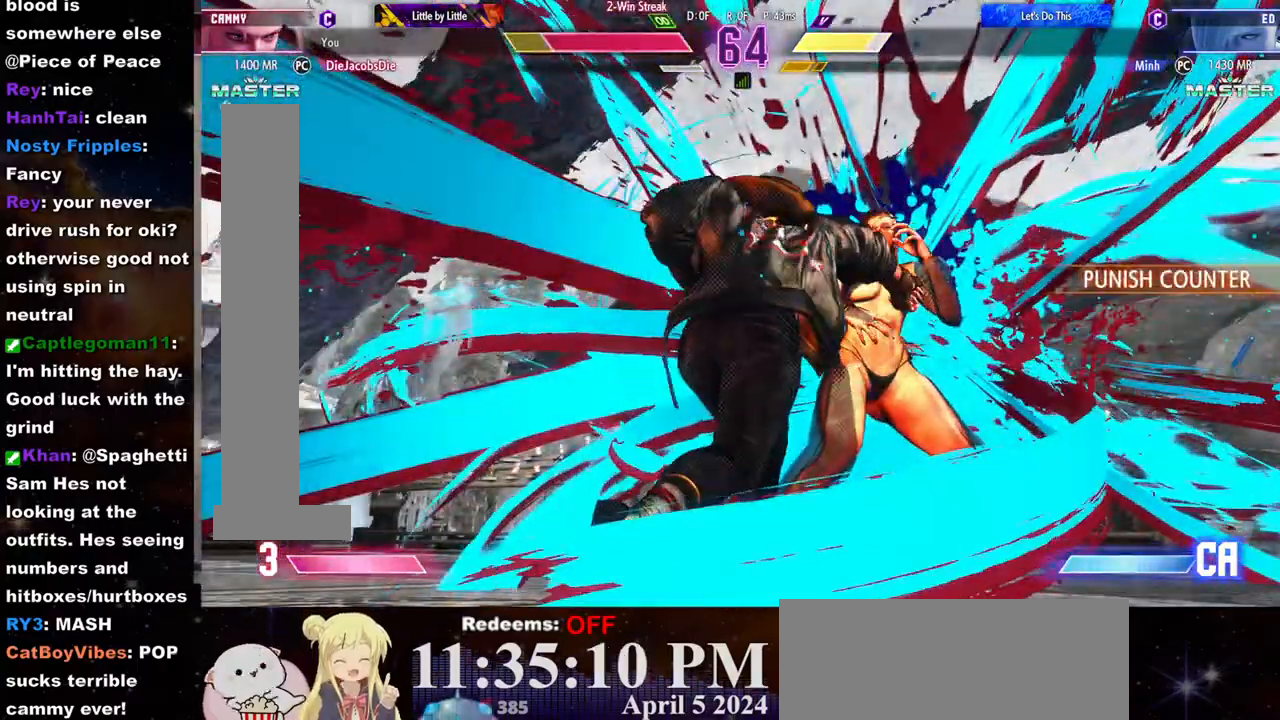
{"buttons": [], "left_stick": "down", "events": [[433, "left_stick", "down"]]}
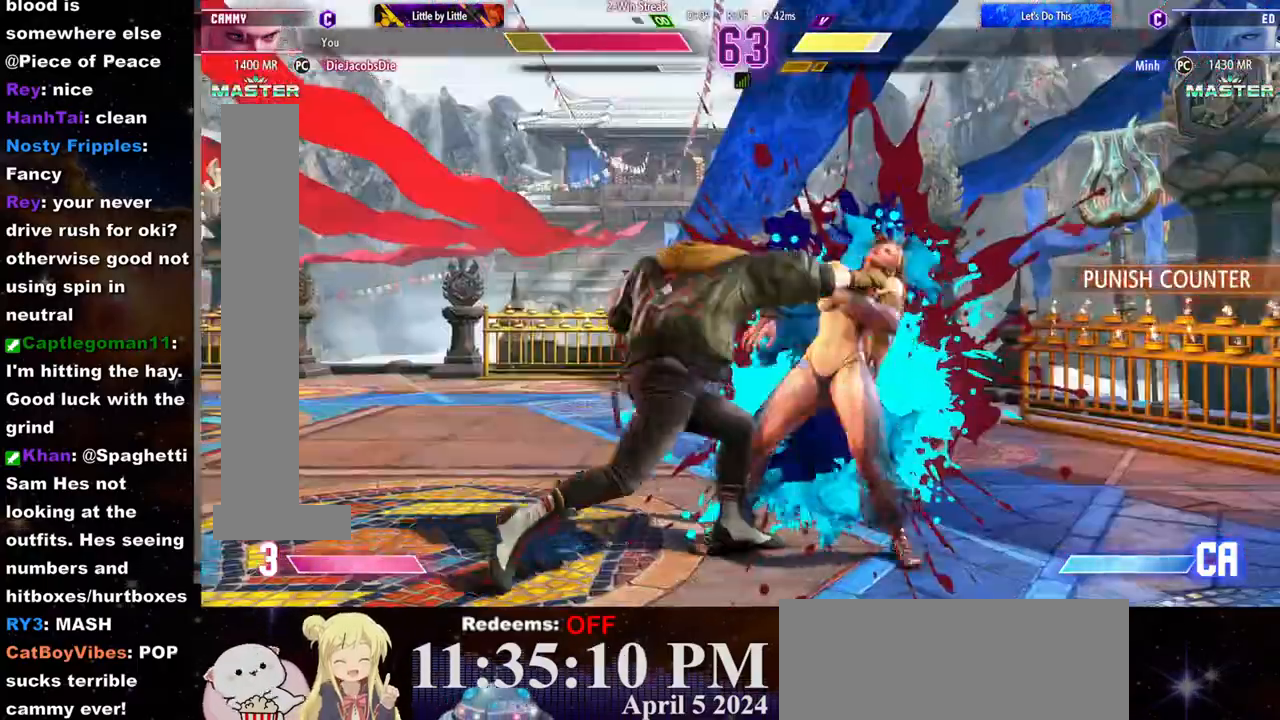
{"buttons": [], "left_stick": "center", "events": [[33, "left_stick", "left"], [100, "left_stick", "down"], [150, "L2", "down"], [167, "left_stick", "left"], [200, "L2", "up"], [233, "left_stick", "center"], [300, "L2", "down"], [300, "left_stick", "down-left"], [350, "L2", "up"], [400, "L2", "down"], [417, "left_stick", "left"], [467, "L2", "up"], [483, "left_stick", "center"]]}
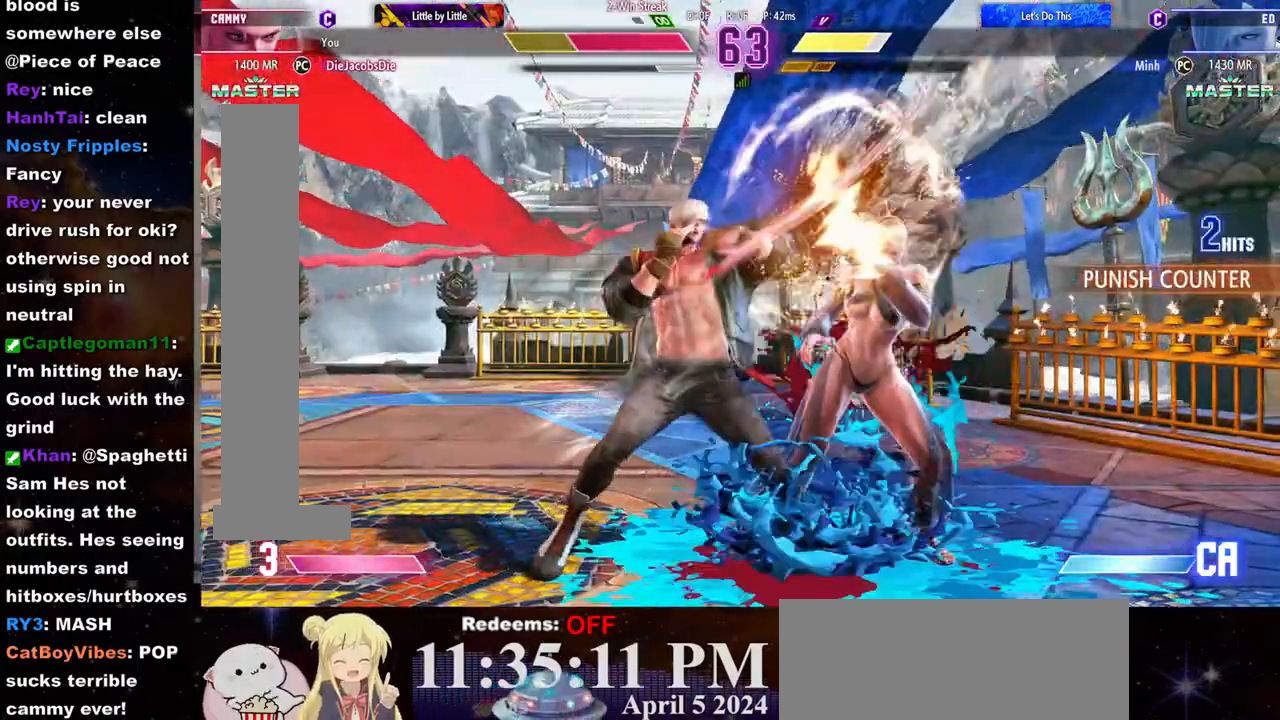
{"buttons": ["CROSS", "CIRCLE"], "left_stick": "left", "events": [[117, "left_stick", "left"], [150, "CROSS", "down"], [167, "CIRCLE", "down"], [217, "CIRCLE", "up"], [217, "CROSS", "up"], [300, "CROSS", "down"], [317, "CIRCLE", "down"], [367, "CIRCLE", "up"], [367, "CROSS", "up"], [450, "CIRCLE", "down"], [450, "CROSS", "down"]]}
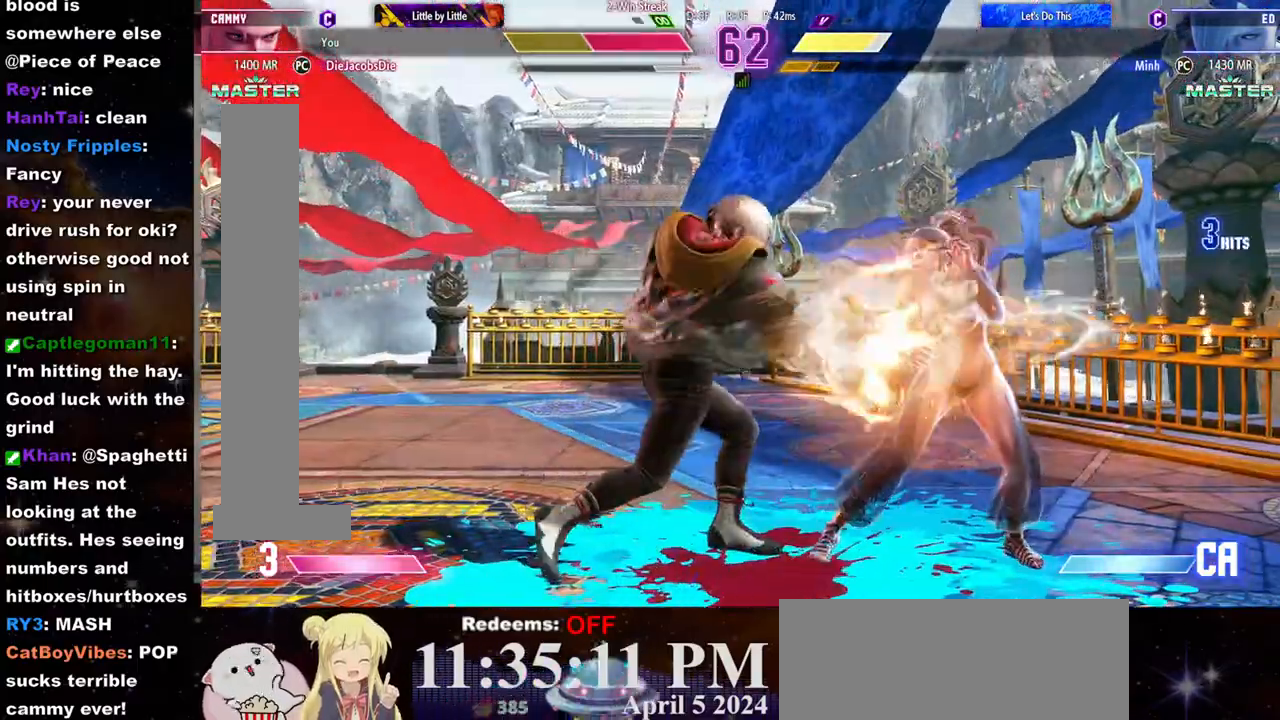
{"buttons": [], "left_stick": "center", "events": [[17, "CIRCLE", "up"], [17, "CROSS", "up"], [83, "CIRCLE", "down"], [83, "CROSS", "down"], [133, "CIRCLE", "up"], [150, "CROSS", "up"], [217, "CIRCLE", "down"], [217, "CROSS", "down"], [267, "CIRCLE", "up"], [267, "CROSS", "up"], [350, "CIRCLE", "down"], [350, "CROSS", "down"], [400, "CIRCLE", "up"], [417, "CROSS", "up"], [467, "left_stick", "center"]]}
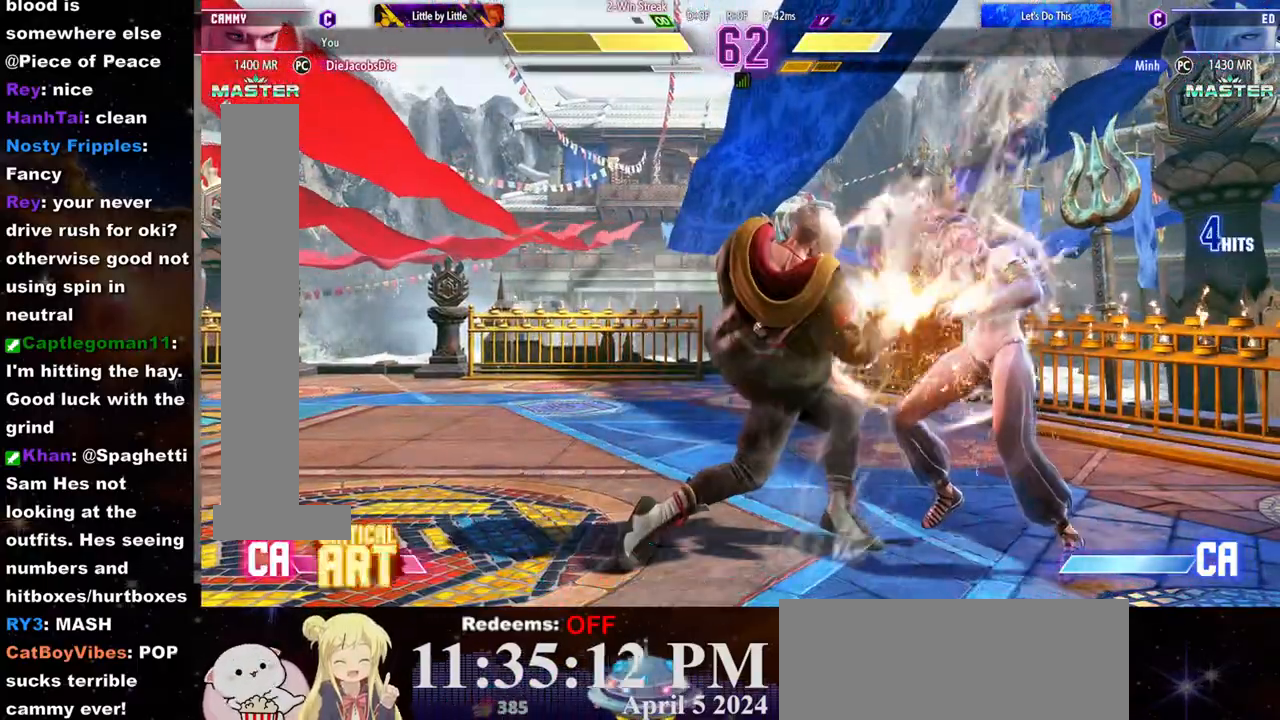
{"buttons": ["L2"], "left_stick": "center", "events": [[50, "left_stick", "down"], [133, "left_stick", "left"], [200, "left_stick", "down"], [283, "left_stick", "left"], [383, "L2", "down"], [433, "L2", "up"], [500, "L2", "down"], [500, "left_stick", "center"]]}
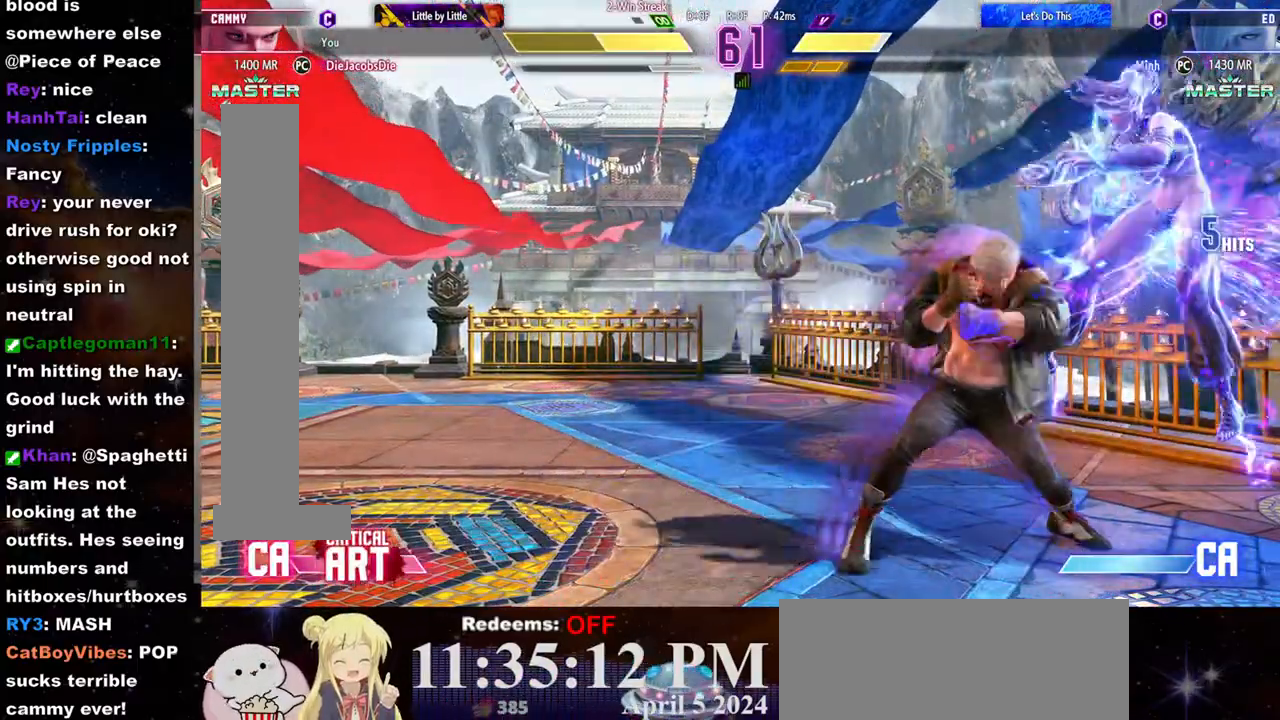
{"buttons": [], "left_stick": "left", "events": [[50, "left_stick", "left"], [67, "L2", "up"], [133, "L2", "down"], [200, "L2", "up"], [250, "L2", "down"], [300, "L2", "up"], [383, "L2", "down"], [417, "left_stick", "down"], [450, "L2", "up"], [483, "left_stick", "left"]]}
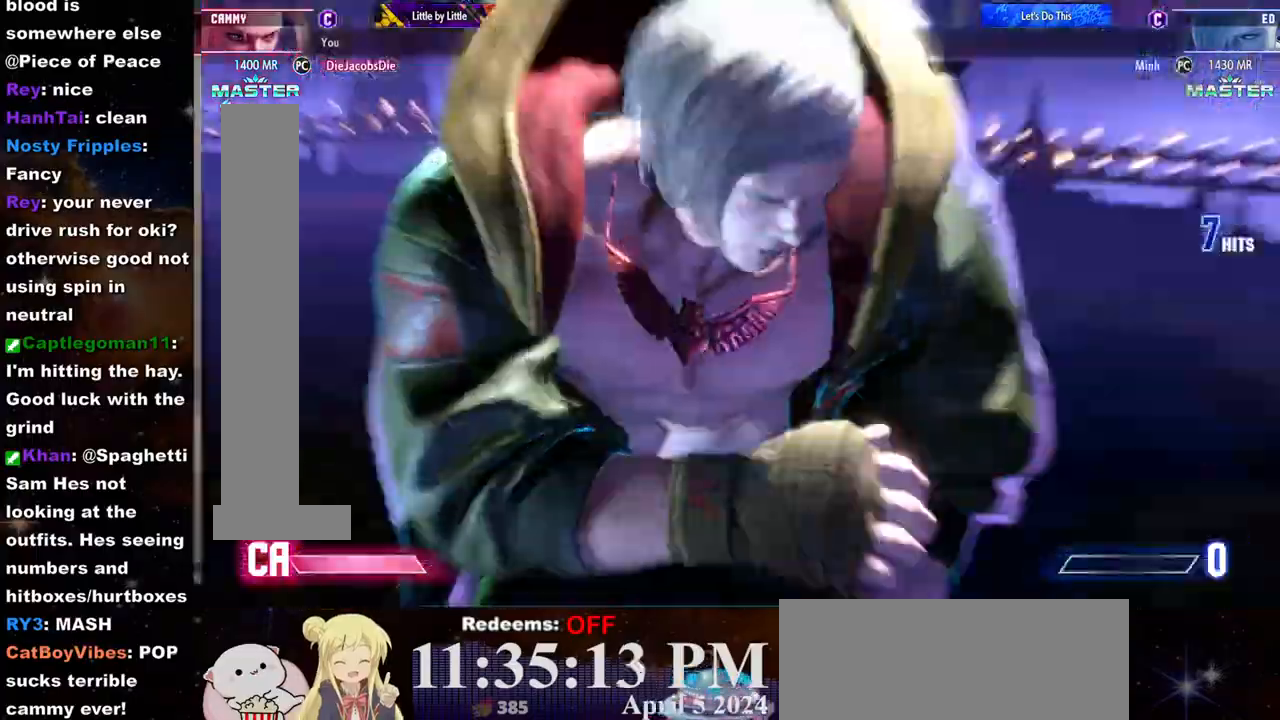
{"buttons": [], "left_stick": "center", "events": [[17, "L2", "down"], [67, "L2", "up"], [133, "L2", "down"], [200, "L2", "up"], [200, "left_stick", "down"], [250, "left_stick", "center"]]}